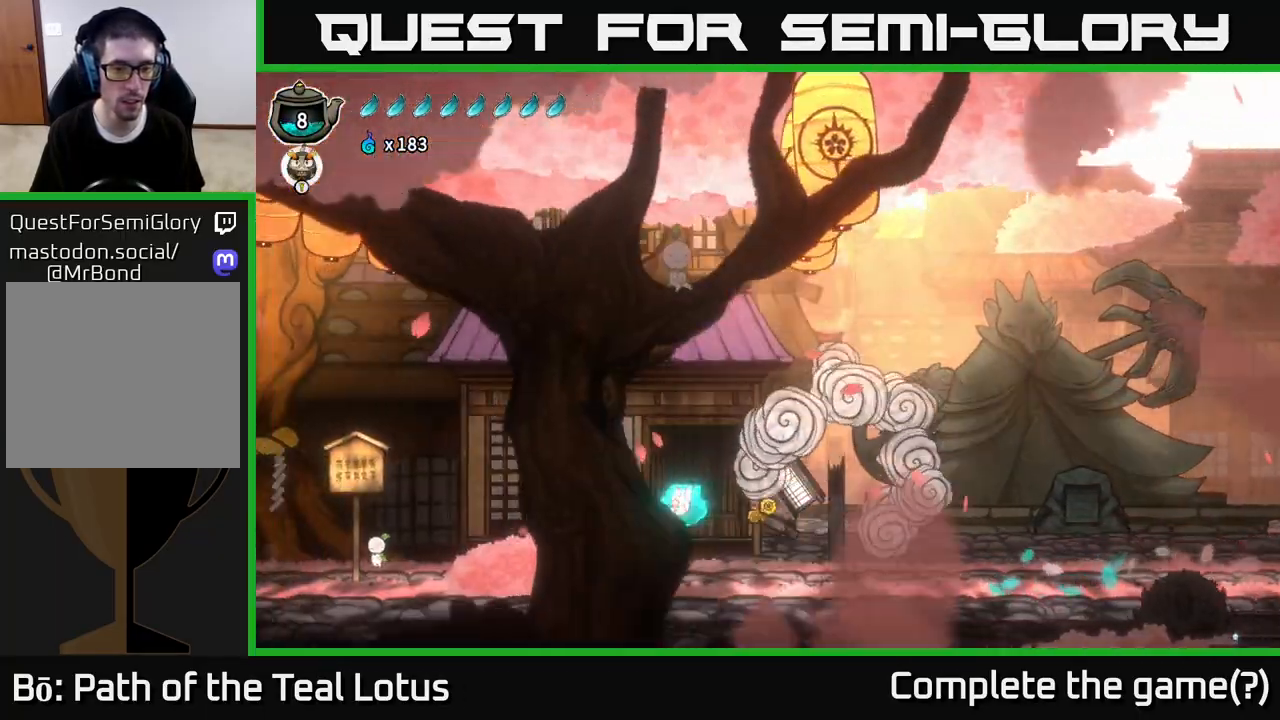
Gameplay with a controller (Xbox layout); each line is a JSON object with the inputs held at the frame after it. "events" lists button and stick changes between this image and that frame as [ms after this image, input, new state], when the widget could be followed in between.
{"buttons": ["A"], "left_stick": "center", "right_stick": "center", "events": [[283, "X", "down"], [400, "X", "up"], [483, "A", "down"], [500, "left_stick", "center"]]}
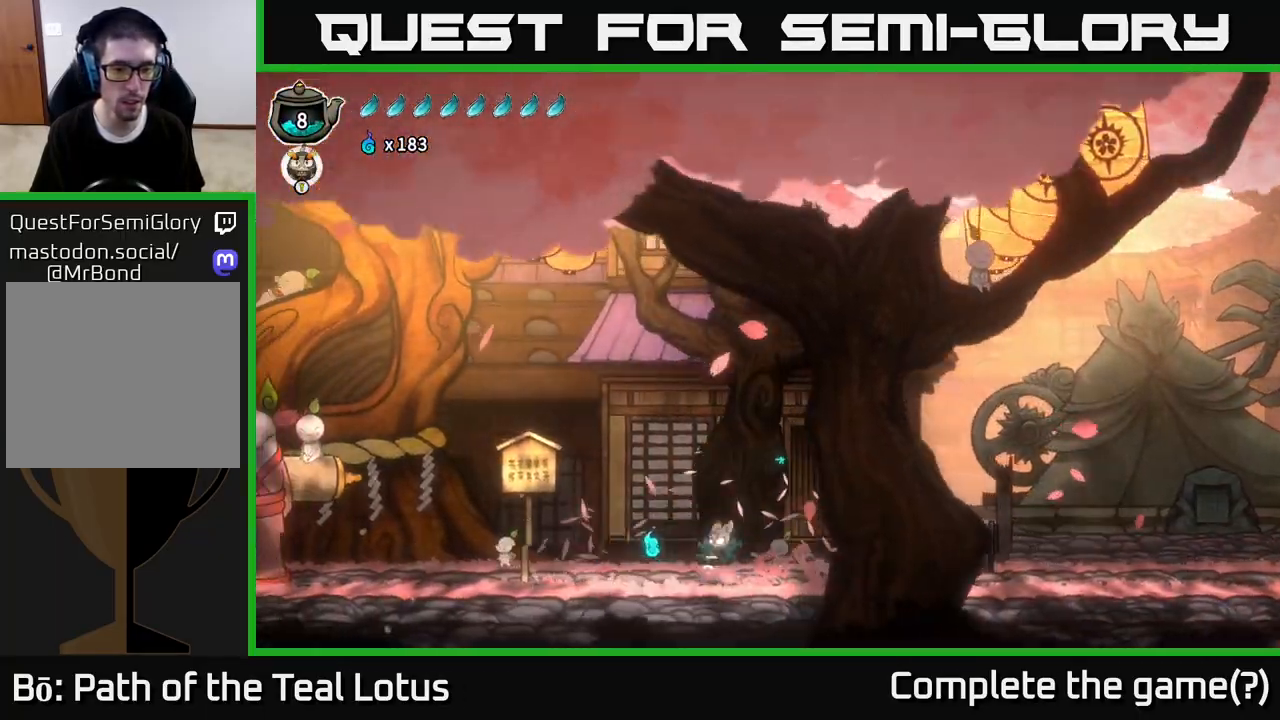
{"buttons": [], "left_stick": "left", "right_stick": "center", "events": [[33, "left_stick", "right"], [100, "A", "up"], [217, "left_stick", "left"]]}
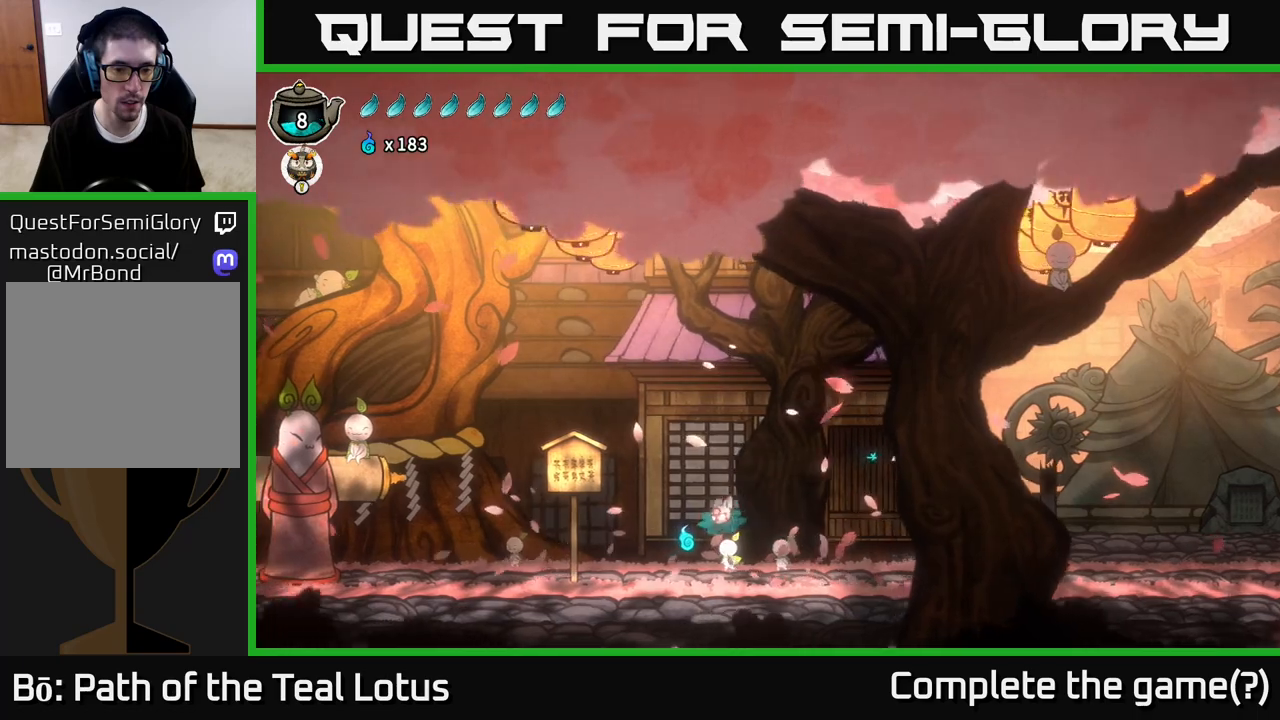
{"buttons": ["A", "R2"], "left_stick": "left", "right_stick": "center", "events": [[283, "R2", "down"], [450, "A", "down"]]}
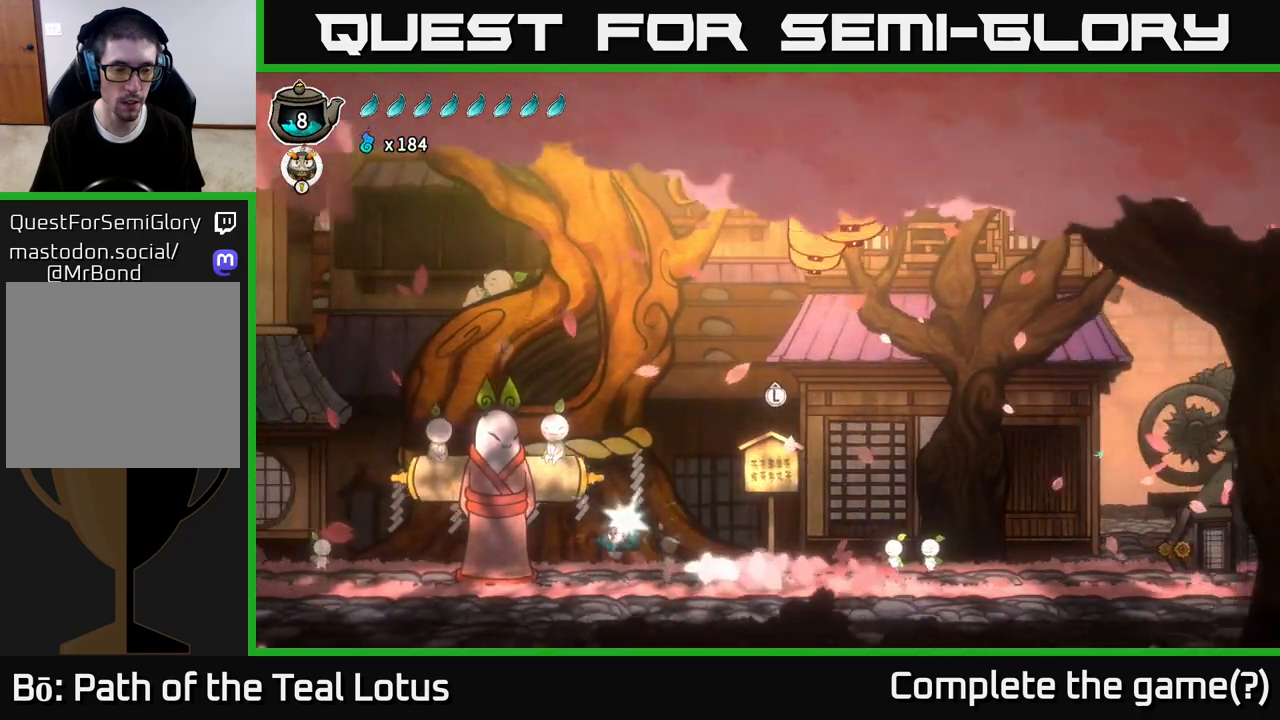
{"buttons": [], "left_stick": "left", "right_stick": "center", "events": [[133, "X", "down"], [350, "R2", "up"], [367, "A", "up"], [367, "X", "up"]]}
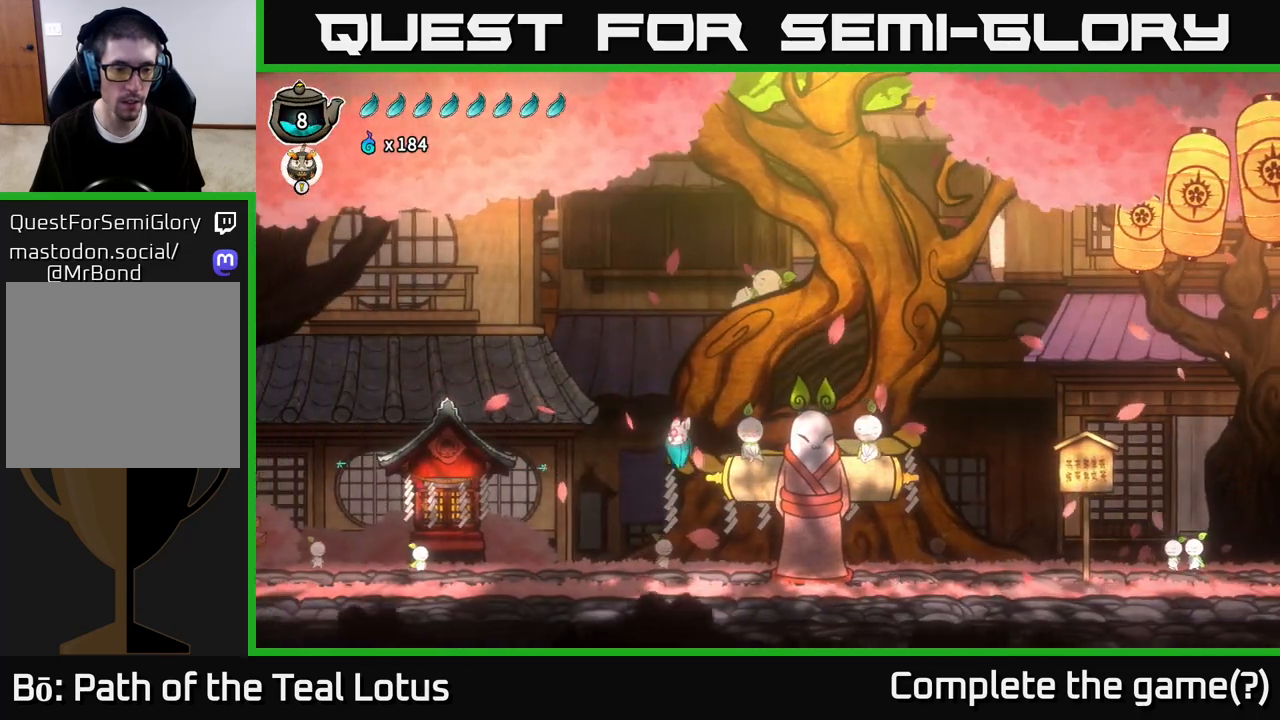
{"buttons": ["R2"], "left_stick": "left", "right_stick": "center", "events": [[450, "R2", "down"]]}
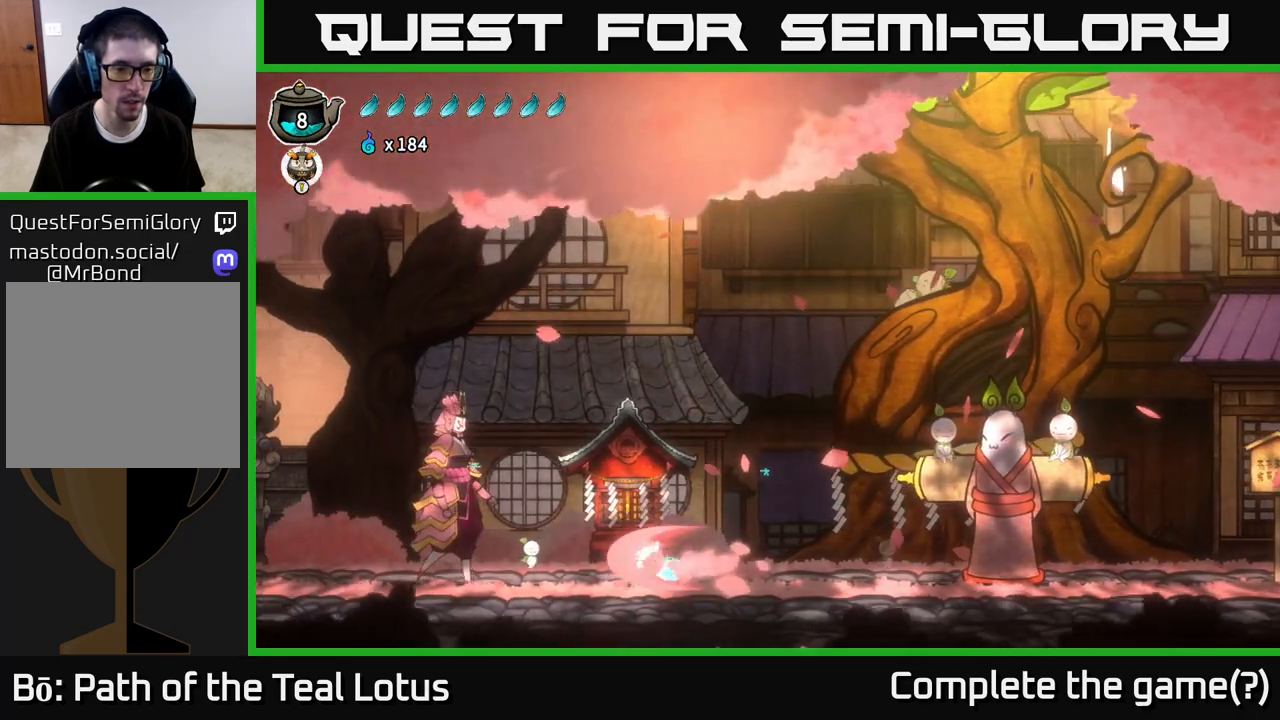
{"buttons": [], "left_stick": "right", "right_stick": "center", "events": [[100, "R2", "up"], [167, "left_stick", "right"]]}
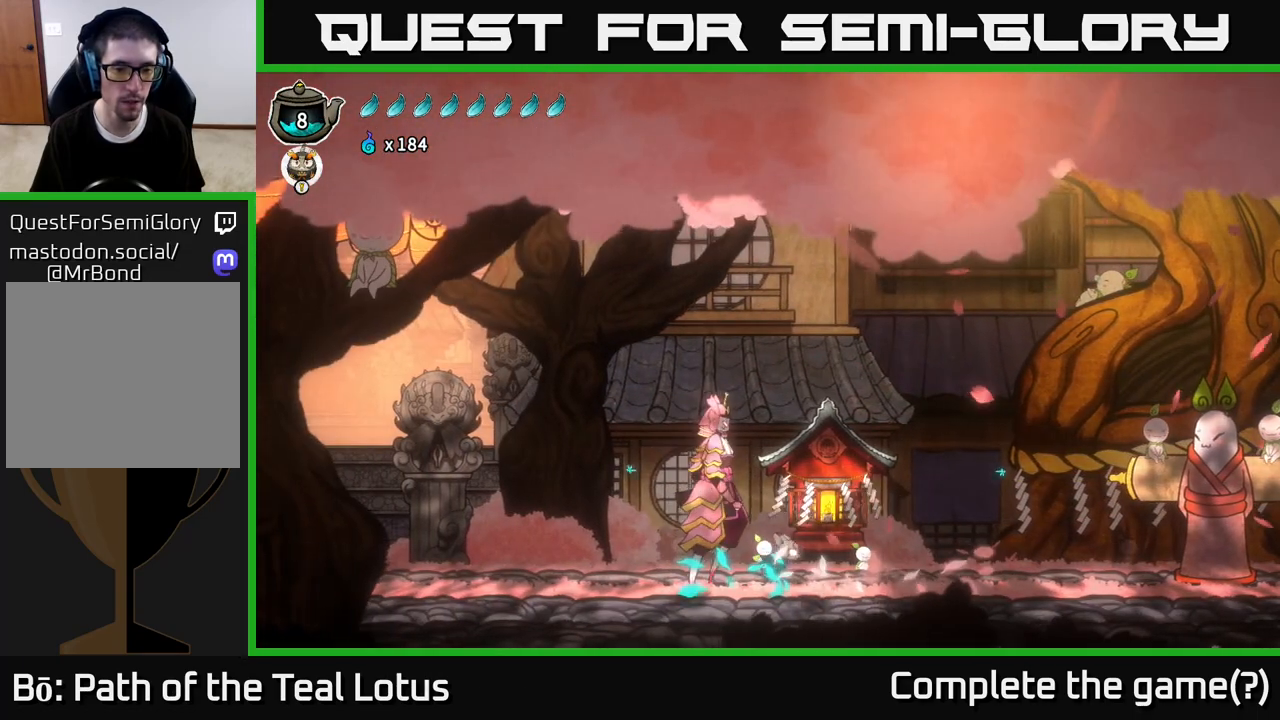
{"buttons": [], "left_stick": "center", "right_stick": "center", "events": [[267, "left_stick", "center"], [317, "left_stick", "up-left"], [467, "left_stick", "center"]]}
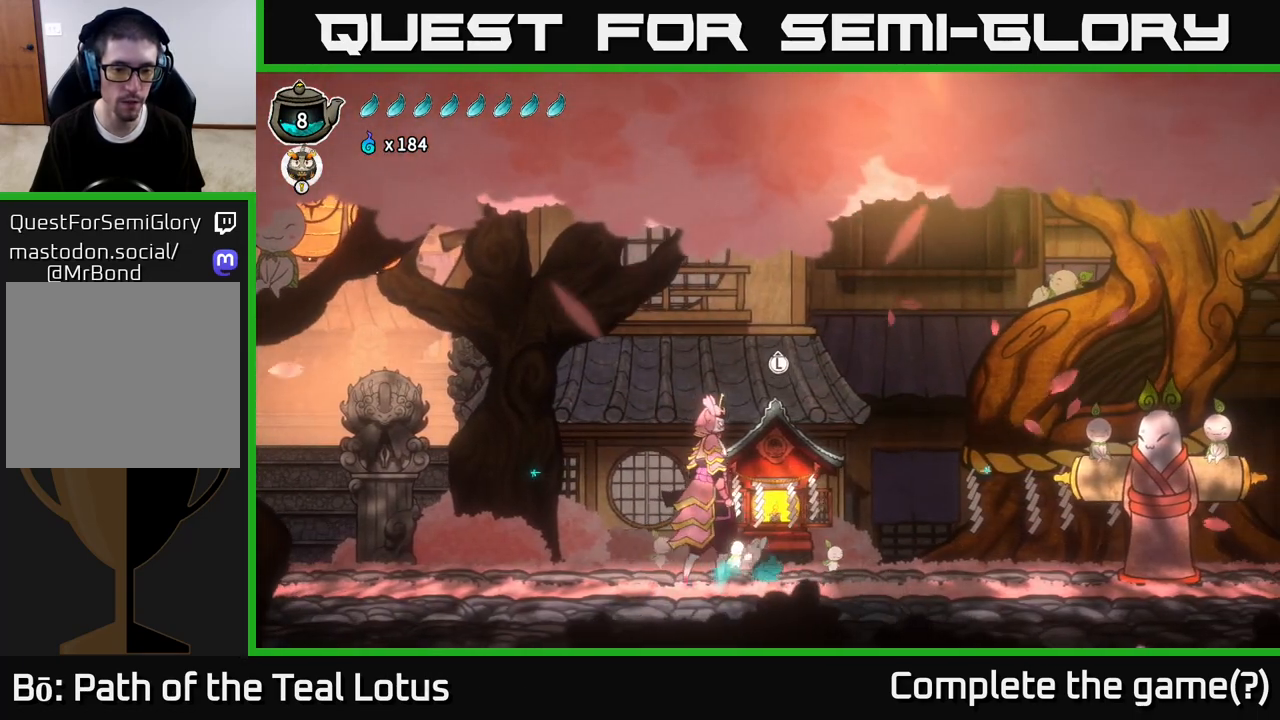
{"buttons": [], "left_stick": "up", "right_stick": "center", "events": [[483, "left_stick", "up"]]}
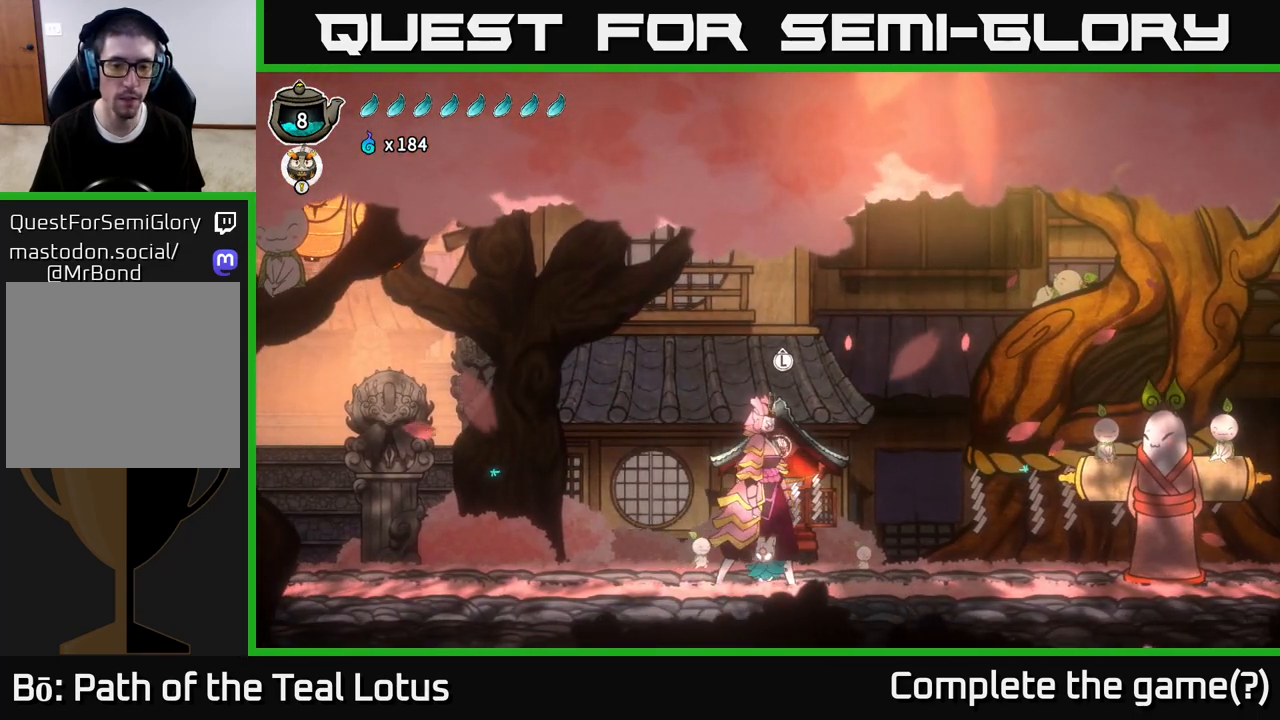
{"buttons": [], "left_stick": "left", "right_stick": "center", "events": [[117, "left_stick", "center"], [500, "left_stick", "left"]]}
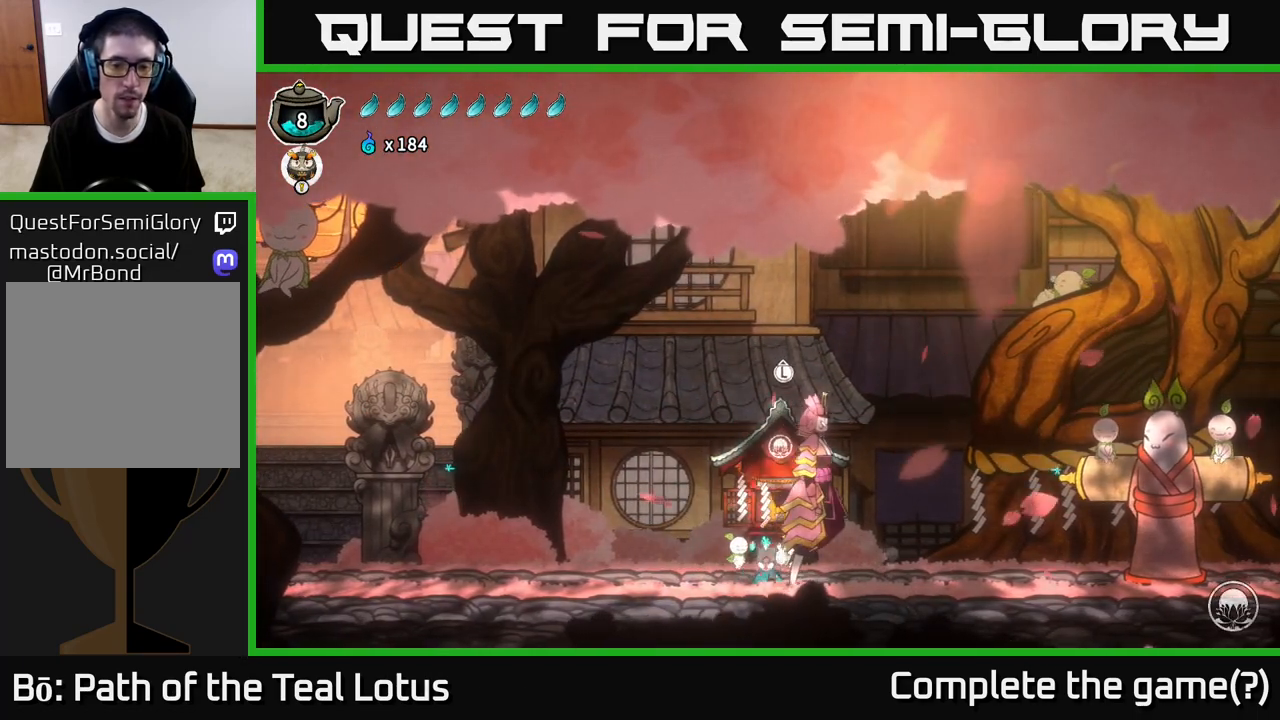
{"buttons": ["A", "R2"], "left_stick": "left", "right_stick": "center", "events": [[383, "R2", "down"], [500, "A", "down"]]}
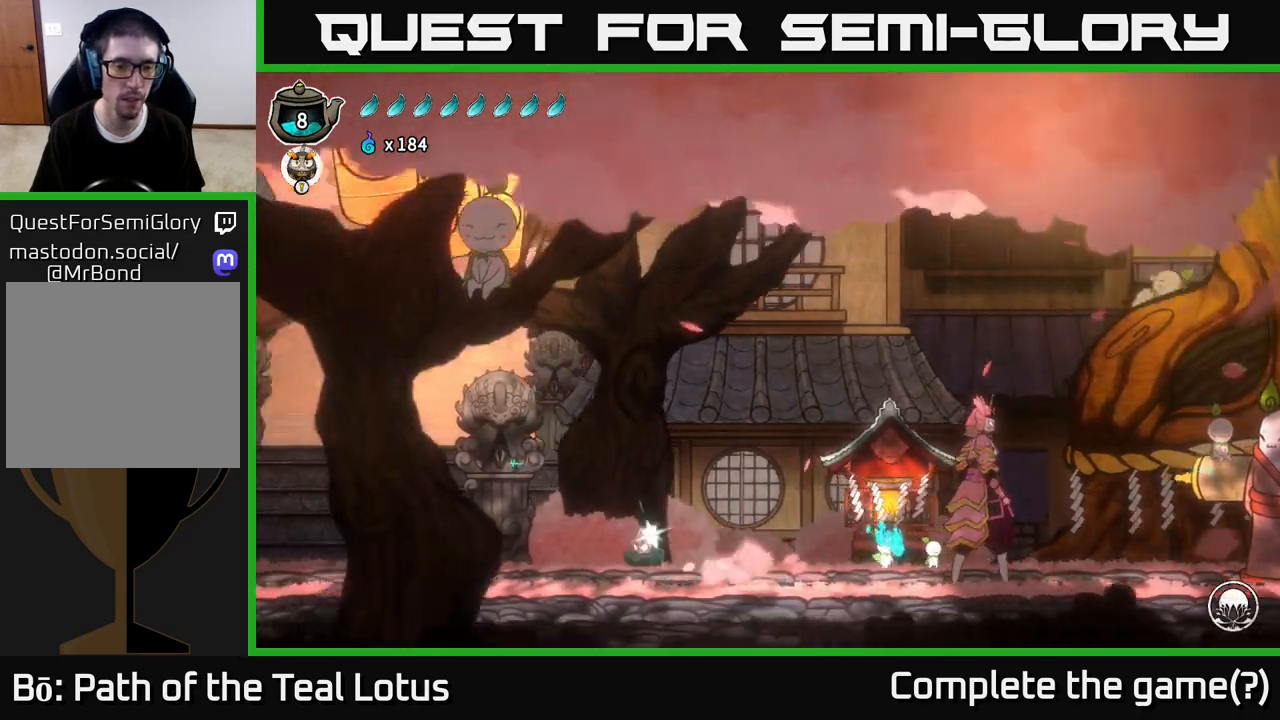
{"buttons": [], "left_stick": "left", "right_stick": "center", "events": [[117, "X", "down"], [300, "X", "up"], [317, "A", "up"], [317, "R2", "up"]]}
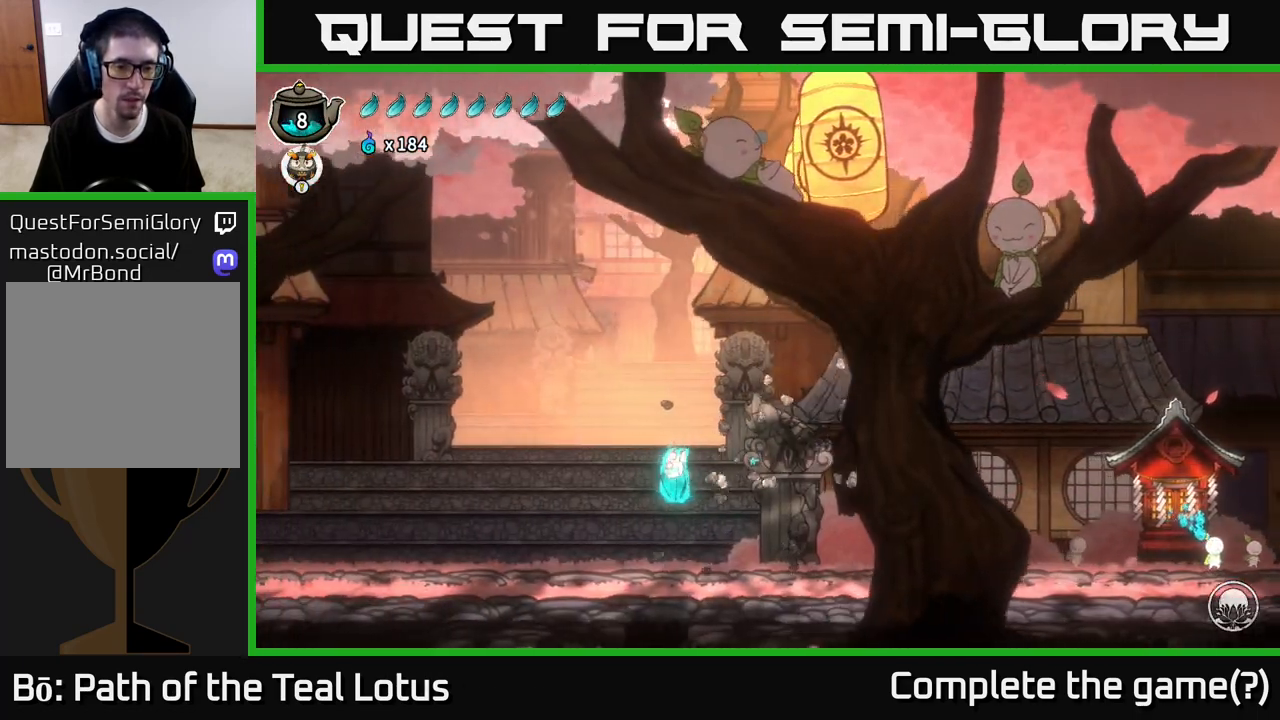
{"buttons": ["R2"], "left_stick": "left", "right_stick": "center", "events": [[400, "R2", "down"]]}
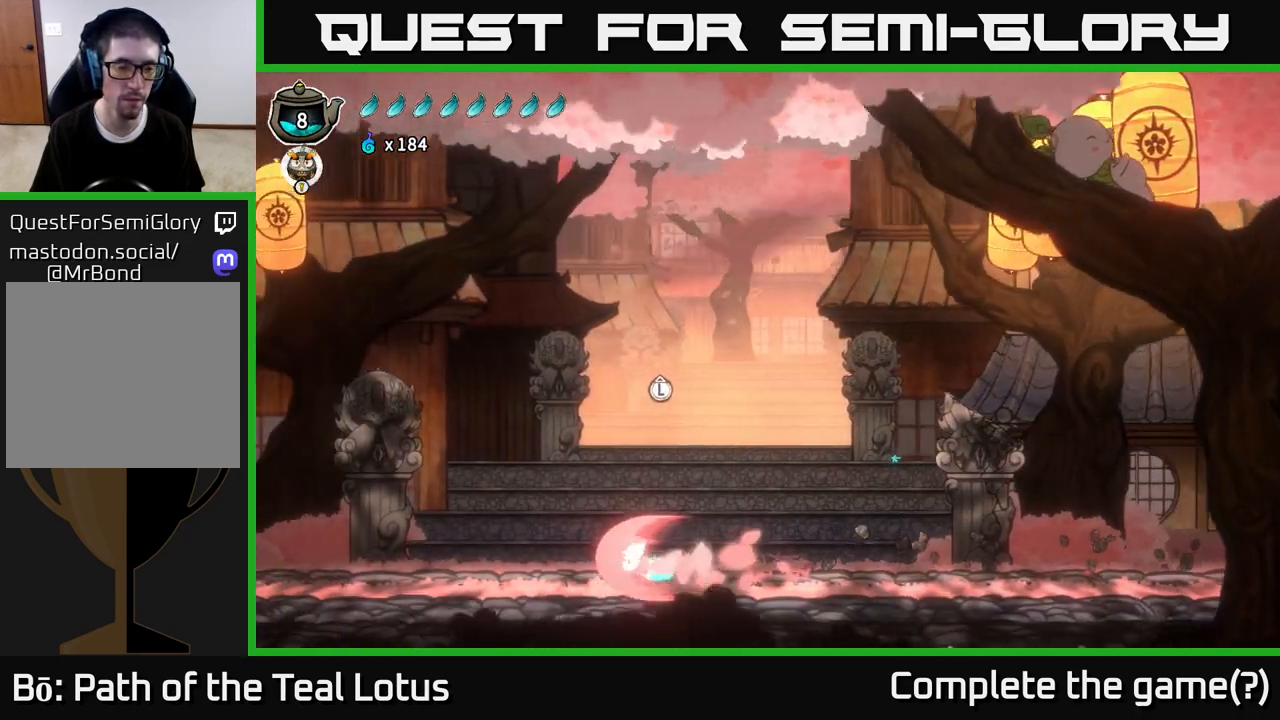
{"buttons": [], "left_stick": "left", "right_stick": "center", "events": [[100, "A", "down"], [233, "X", "down"], [350, "A", "up"], [367, "R2", "up"], [367, "X", "up"]]}
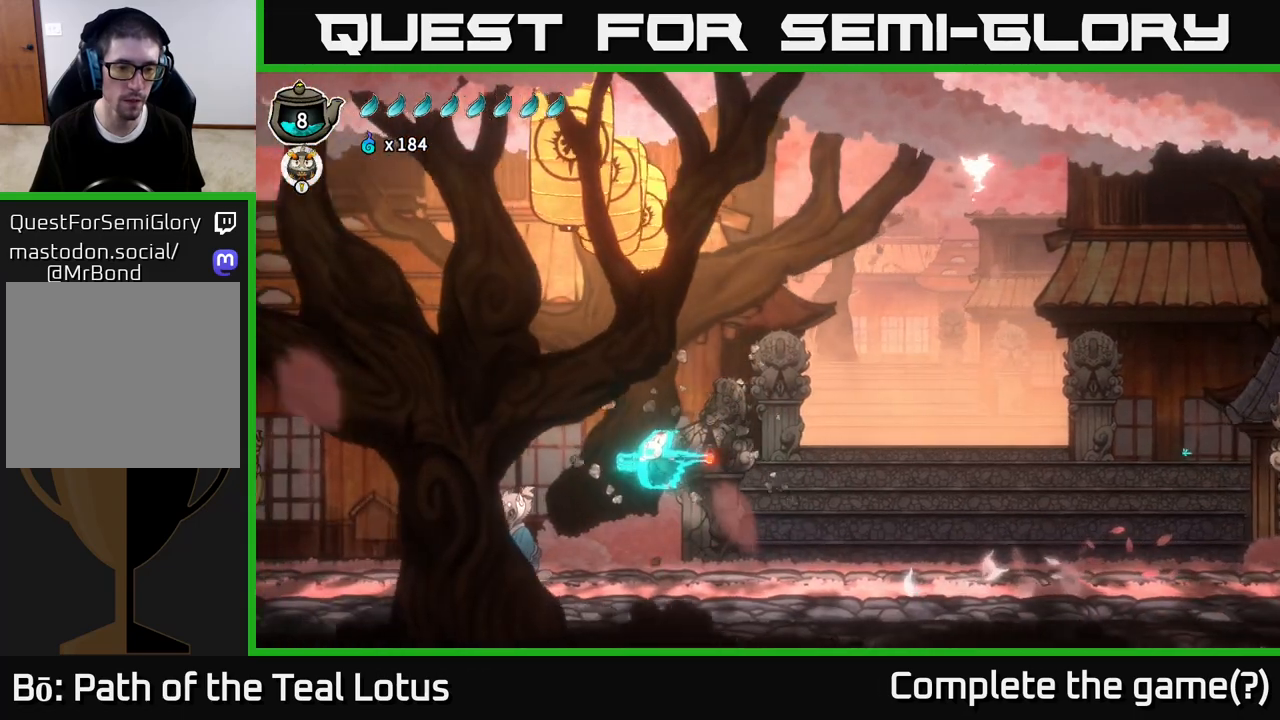
{"buttons": [], "left_stick": "left", "right_stick": "center", "events": []}
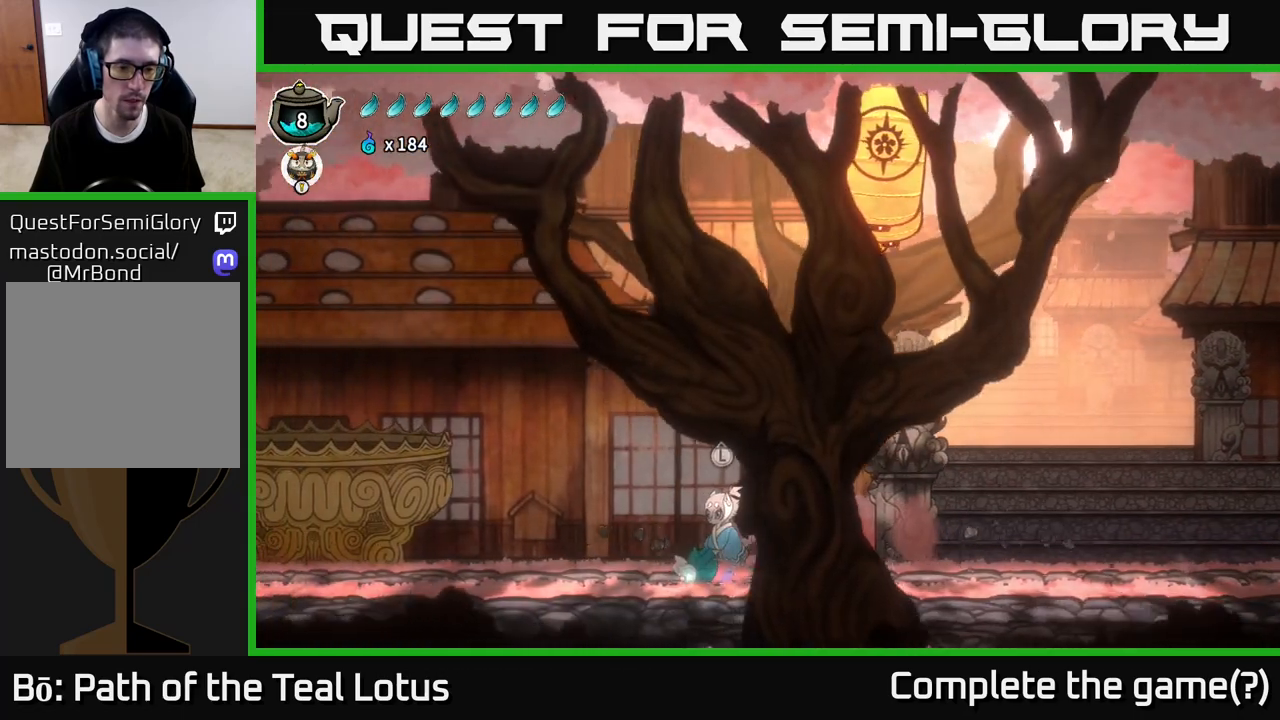
{"buttons": ["R2"], "left_stick": "left", "right_stick": "center", "events": [[317, "R2", "down"]]}
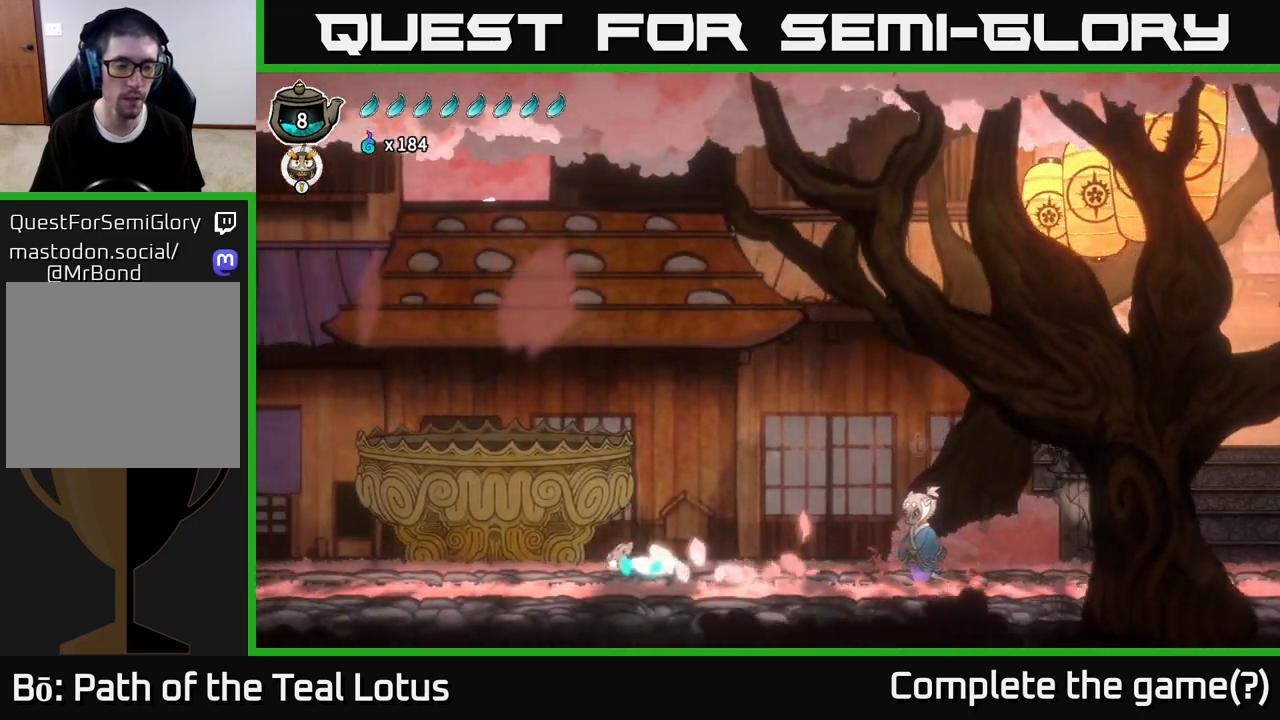
{"buttons": [], "left_stick": "center", "right_stick": "center", "events": [[33, "R2", "up"], [200, "left_stick", "center"], [350, "left_stick", "up"], [467, "left_stick", "center"]]}
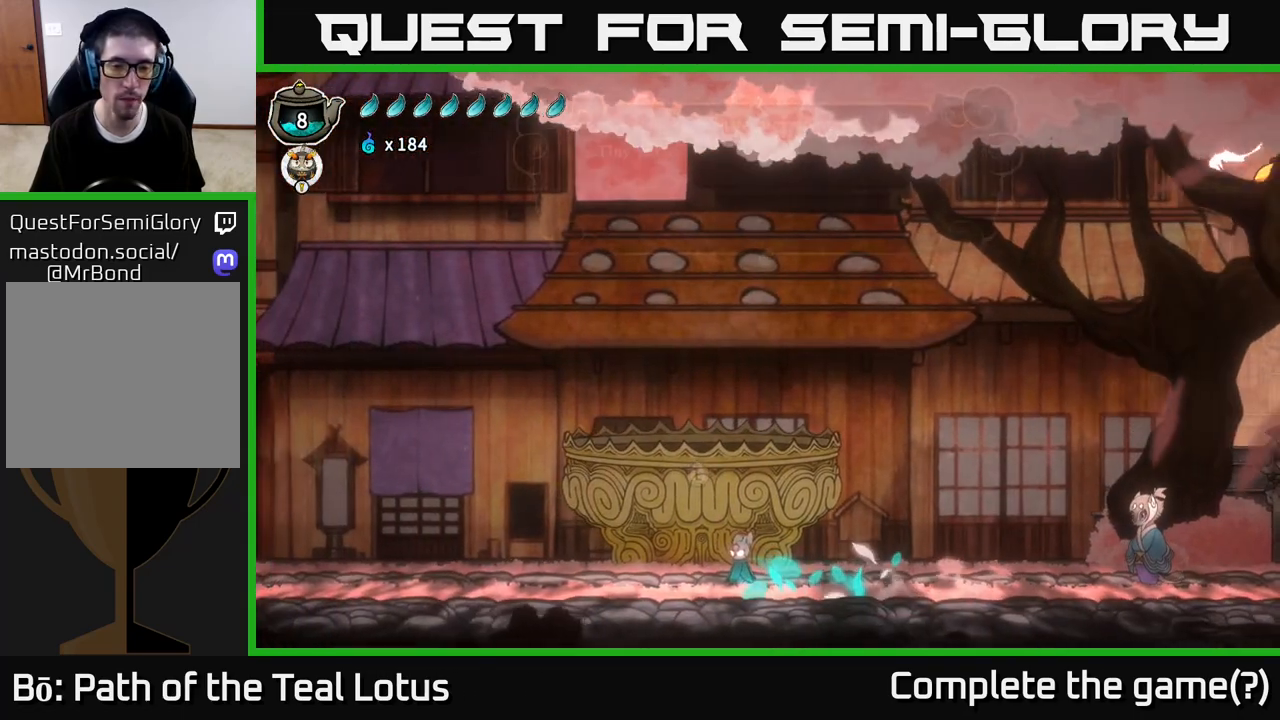
{"buttons": [], "left_stick": "center", "right_stick": "center", "events": [[283, "left_stick", "up"], [350, "left_stick", "center"]]}
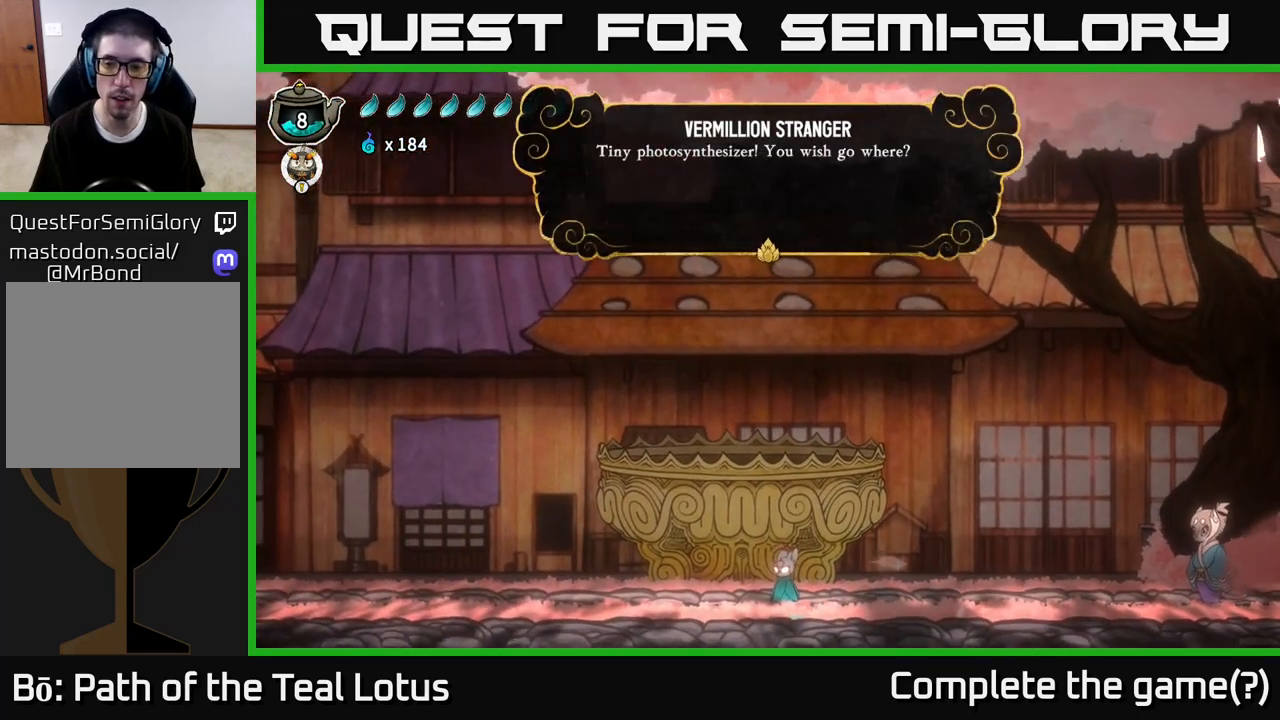
{"buttons": [], "left_stick": "center", "right_stick": "center", "events": [[17, "A", "down"], [167, "A", "up"], [250, "A", "down"], [417, "A", "up"]]}
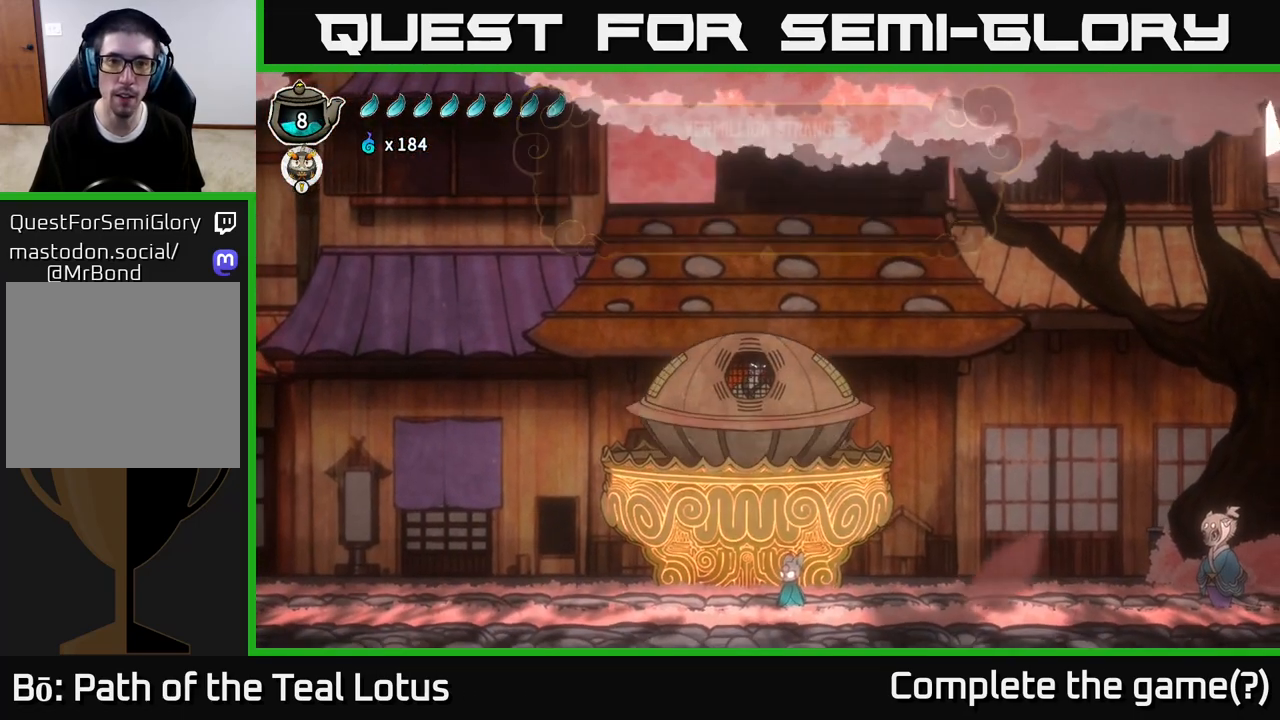
{"buttons": [], "left_stick": "center", "right_stick": "center", "events": []}
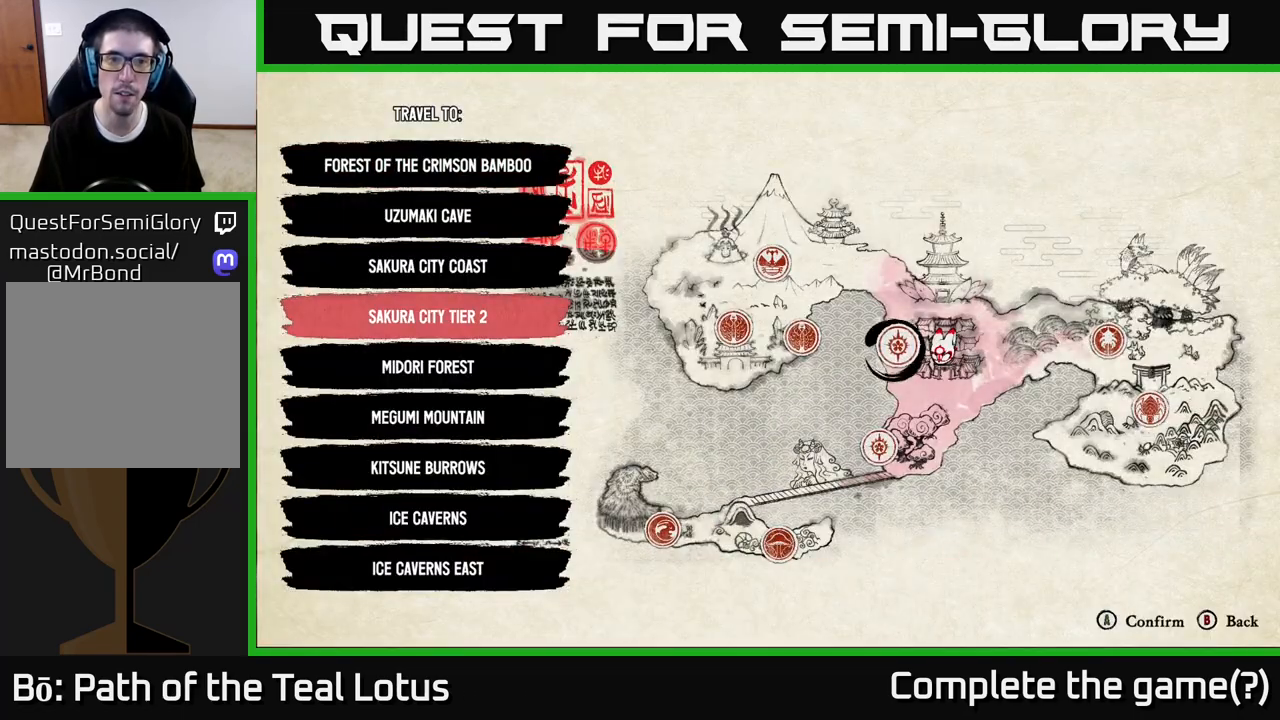
{"buttons": [], "left_stick": "center", "right_stick": "center", "events": []}
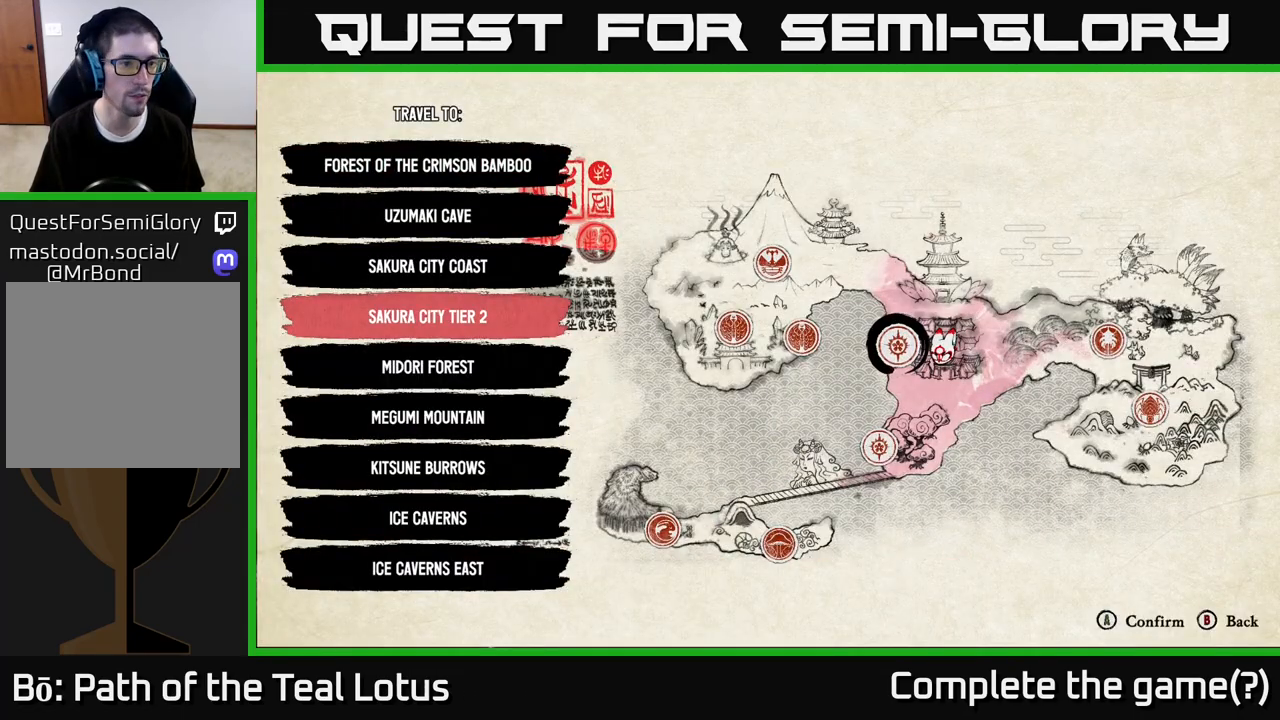
{"buttons": [], "left_stick": "center", "right_stick": "center", "events": []}
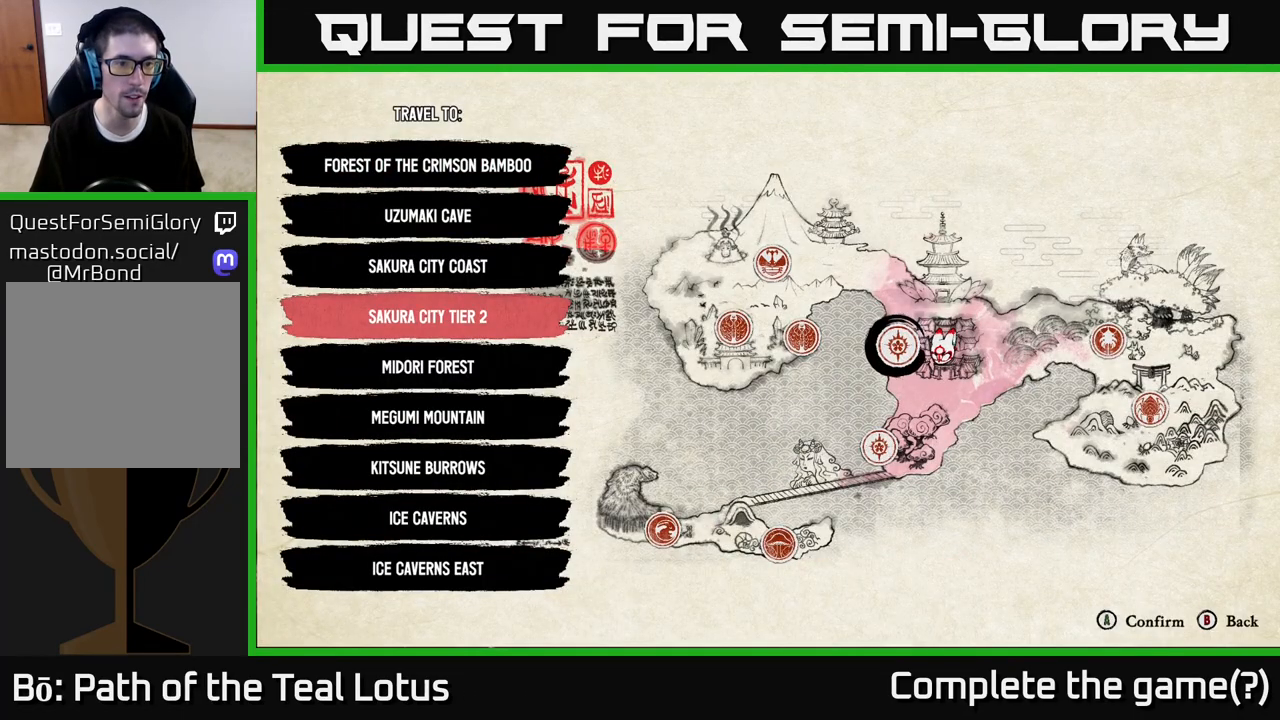
{"buttons": [], "left_stick": "center", "right_stick": "center", "events": [[300, "DPAD_DOWN", "down"], [400, "DPAD_DOWN", "up"]]}
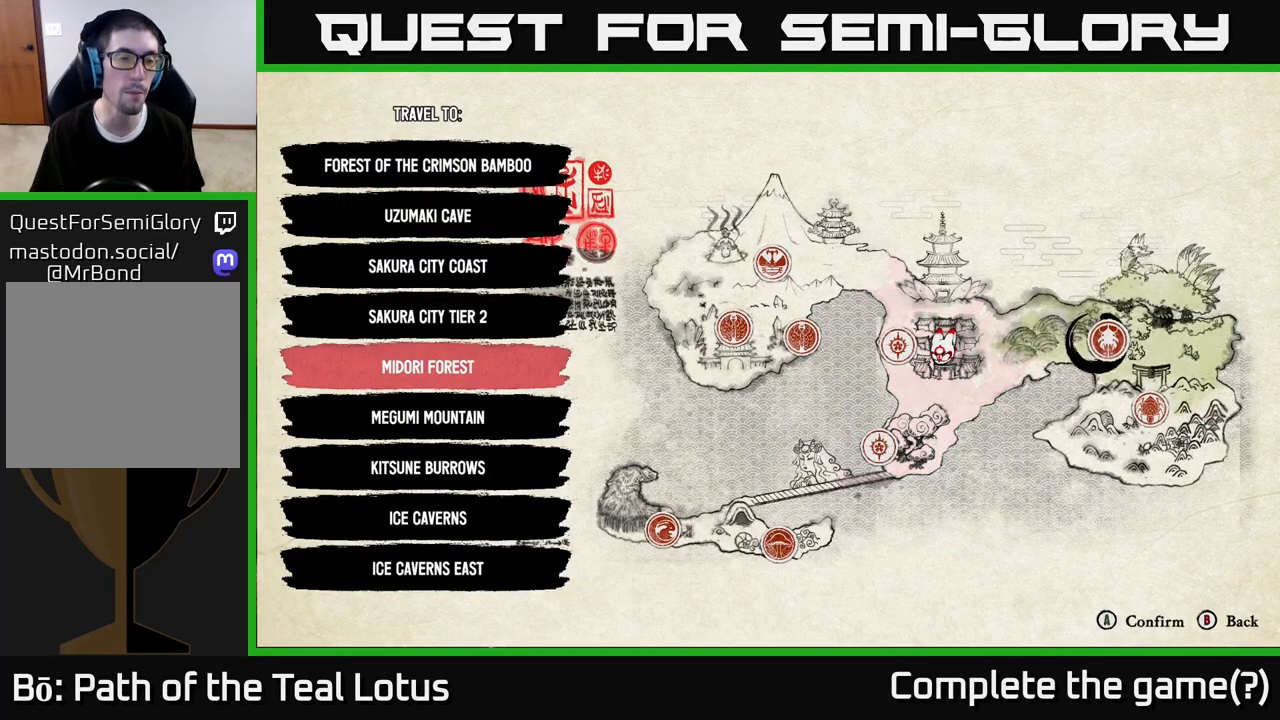
{"buttons": ["DPAD_UP"], "left_stick": "center", "right_stick": "center", "events": [[483, "DPAD_UP", "down"]]}
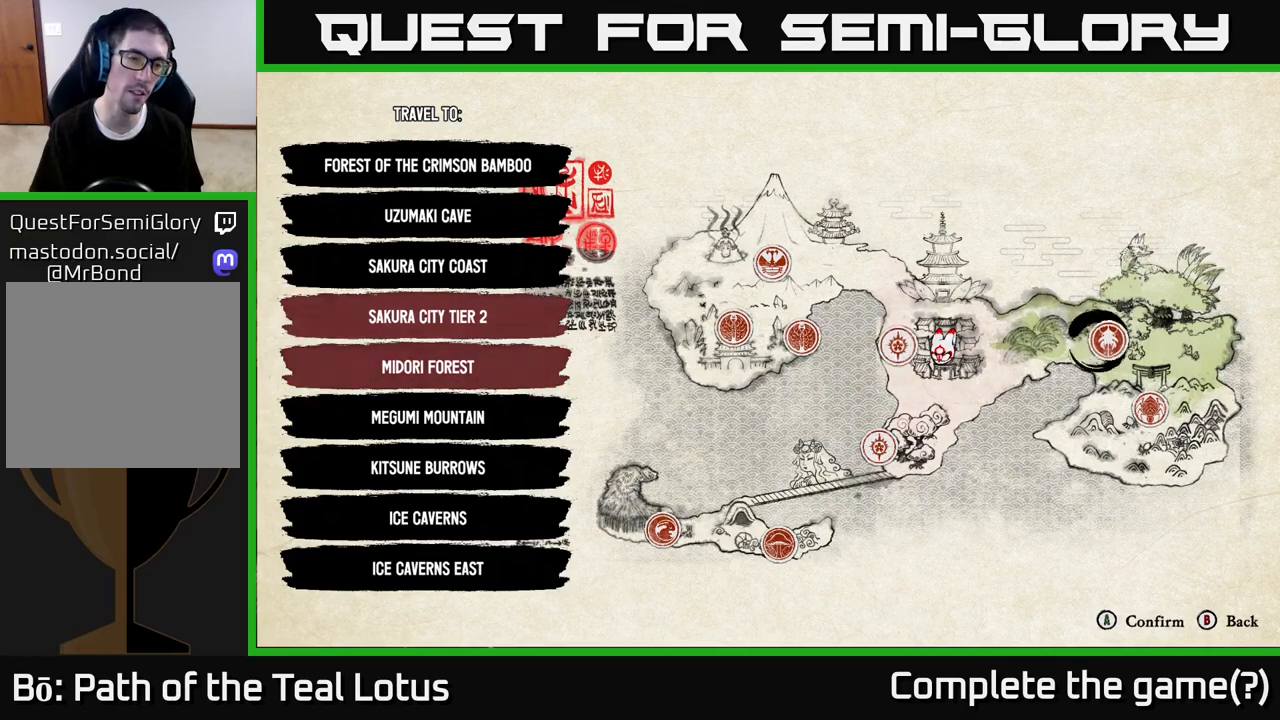
{"buttons": [], "left_stick": "center", "right_stick": "center", "events": [[100, "DPAD_UP", "up"], [300, "DPAD_DOWN", "down"], [350, "DPAD_DOWN", "up"]]}
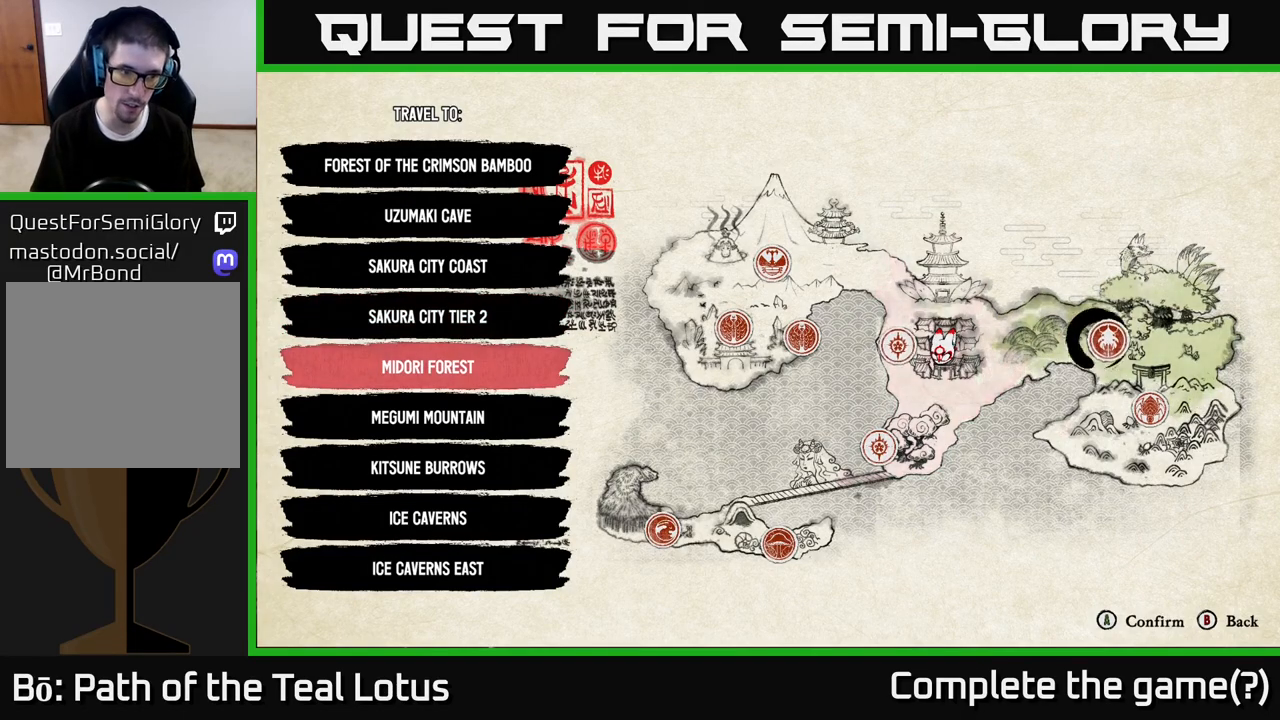
{"buttons": [], "left_stick": "center", "right_stick": "center", "events": [[150, "DPAD_UP", "down"], [250, "DPAD_UP", "up"], [400, "DPAD_DOWN", "down"], [500, "DPAD_DOWN", "up"]]}
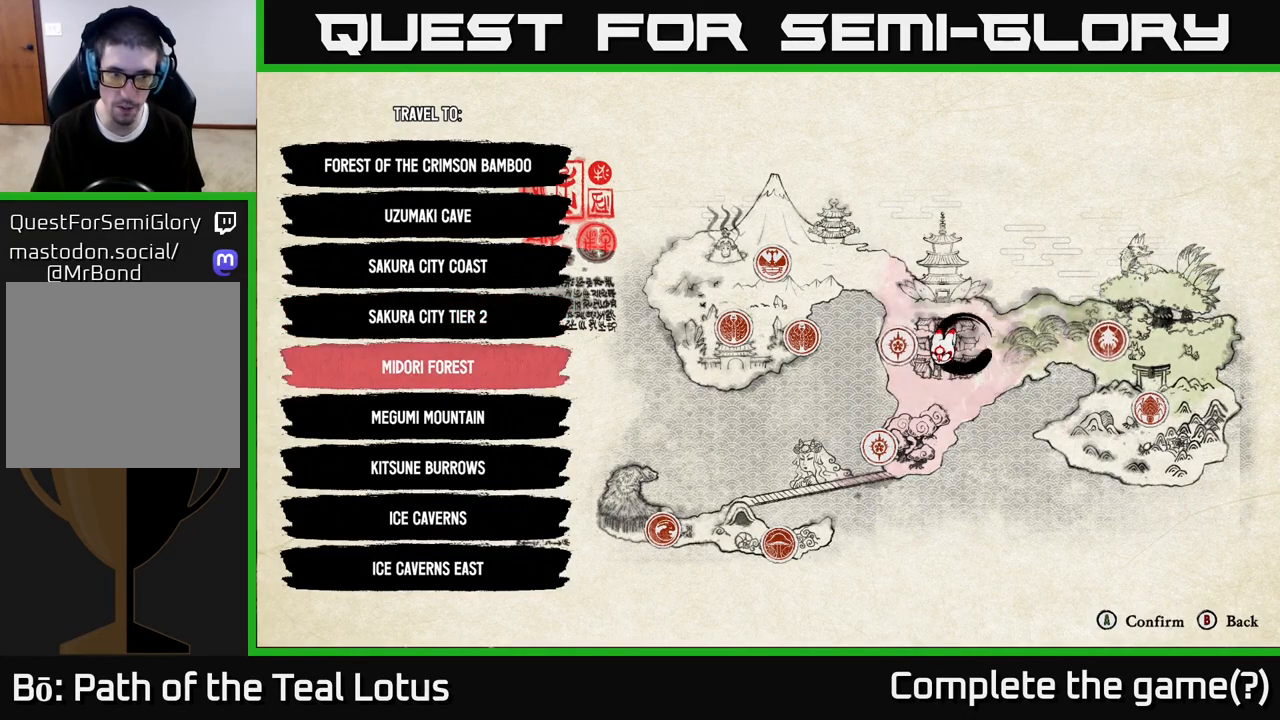
{"buttons": [], "left_stick": "center", "right_stick": "center", "events": [[117, "A", "down"], [200, "A", "up"]]}